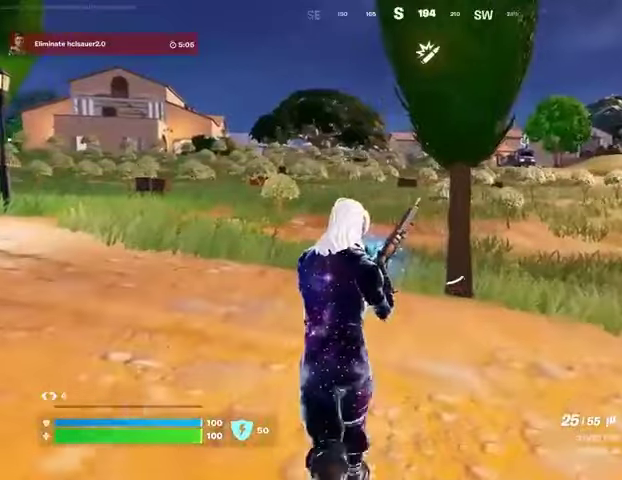
Gameplay with a controller (PlayStation layout); each line is a JSON object with the inputs held at the frame after it. "events" lists button and stick changes between this image and that frame as [ms after this image, input, new state], when the widget could be followed in between. Not read: L1 R1 SELECT START.
{"buttons": [], "left_stick": "up", "right_stick": "center", "events": [[333, "right_stick", "right"], [467, "right_stick", "center"]]}
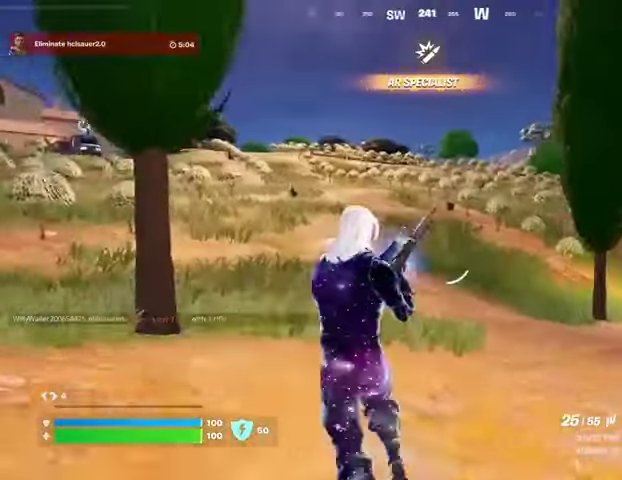
{"buttons": [], "left_stick": "left", "right_stick": "center", "events": [[200, "left_stick", "up-left"], [333, "right_stick", "right"], [433, "left_stick", "left"], [500, "right_stick", "center"]]}
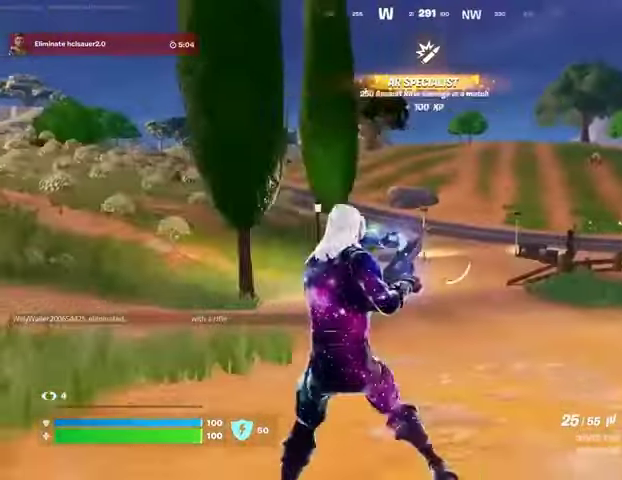
{"buttons": [], "left_stick": "left", "right_stick": "center", "events": [[67, "left_stick", "down-left"], [167, "left_stick", "down"], [467, "left_stick", "left"]]}
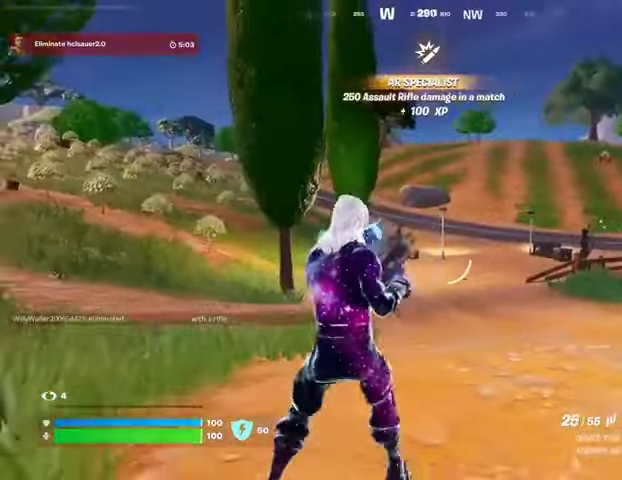
{"buttons": [], "left_stick": "up", "right_stick": "center", "events": [[100, "right_stick", "left"], [233, "left_stick", "up-left"], [367, "right_stick", "center"], [500, "left_stick", "up"]]}
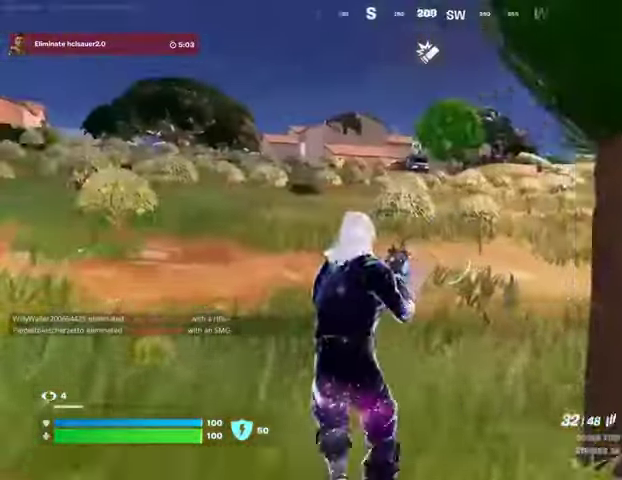
{"buttons": [], "left_stick": "up", "right_stick": "center", "events": [[67, "right_stick", "left"], [167, "right_stick", "center"]]}
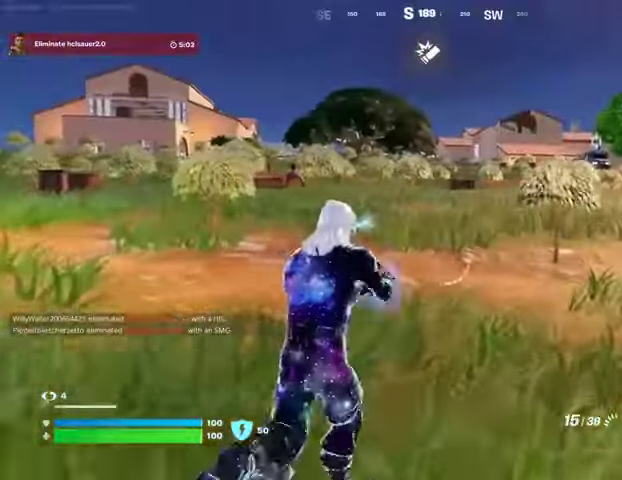
{"buttons": ["SQUARE"], "left_stick": "up", "right_stick": "center", "events": [[100, "CROSS", "down"], [100, "SQUARE", "down"], [133, "CROSS", "up"], [167, "SQUARE", "up"], [500, "SQUARE", "down"]]}
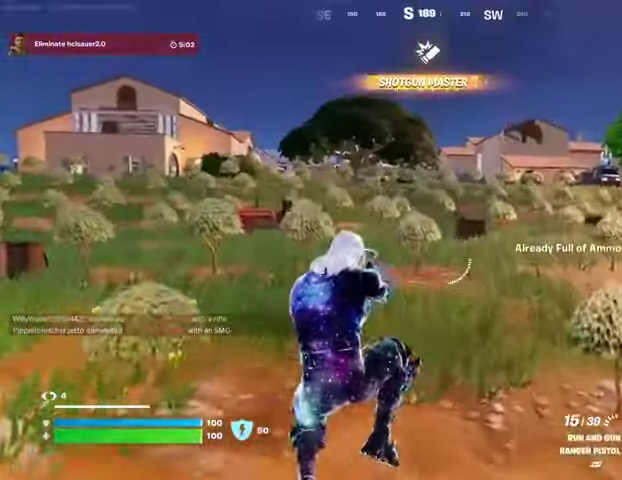
{"buttons": [], "left_stick": "up", "right_stick": "center", "events": [[100, "SQUARE", "up"], [333, "right_stick", "left"], [433, "right_stick", "center"]]}
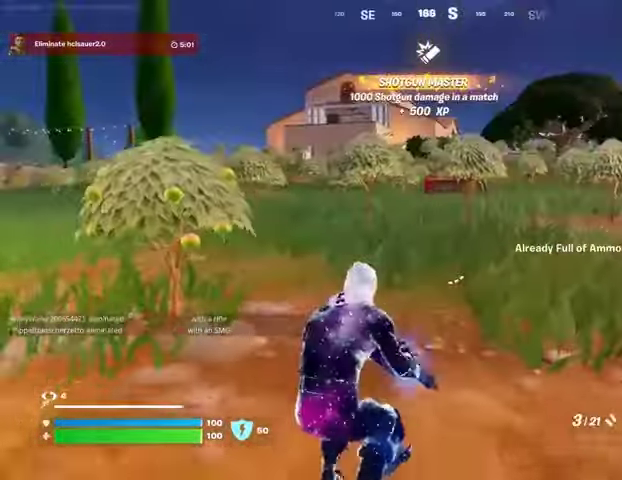
{"buttons": [], "left_stick": "up", "right_stick": "center", "events": [[67, "SQUARE", "down"], [300, "SQUARE", "up"], [367, "SQUARE", "down"], [467, "SQUARE", "up"]]}
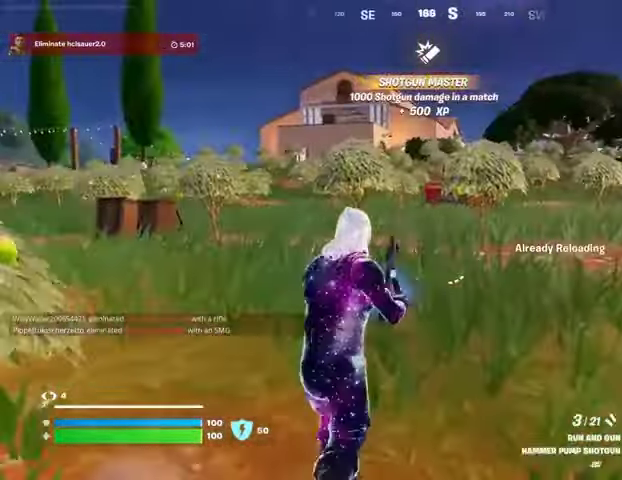
{"buttons": [], "left_stick": "up", "right_stick": "center", "events": [[200, "DPAD_RIGHT", "down"], [333, "DPAD_RIGHT", "up"]]}
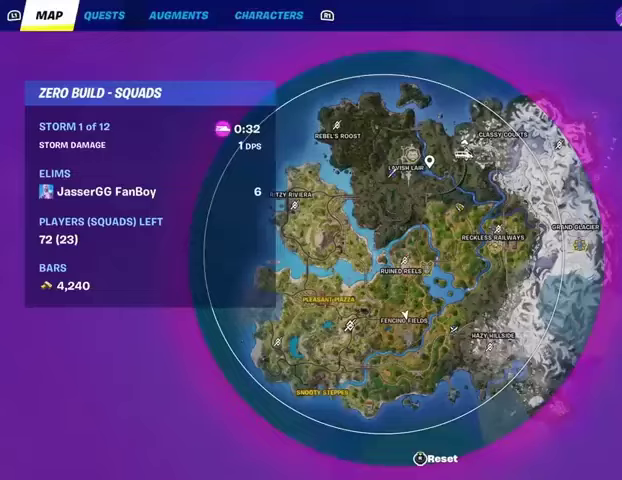
{"buttons": [], "left_stick": "up", "right_stick": "center", "events": []}
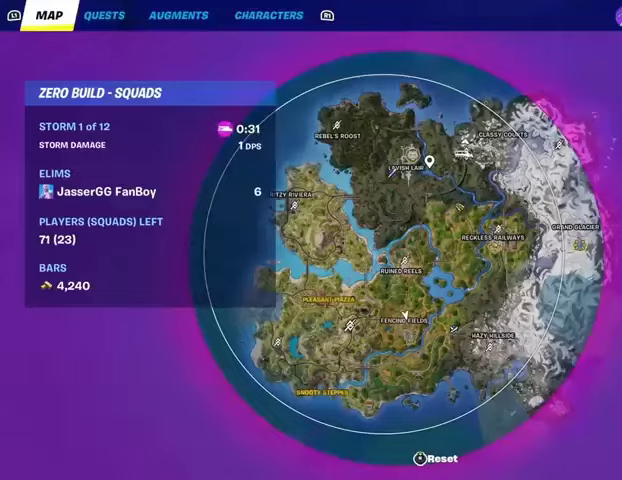
{"buttons": [], "left_stick": "up", "right_stick": "center", "events": [[200, "CIRCLE", "down"], [300, "CIRCLE", "up"]]}
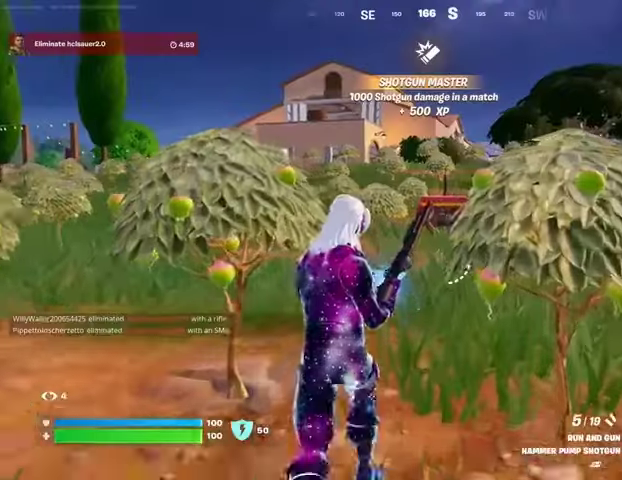
{"buttons": [], "left_stick": "up", "right_stick": "center", "events": []}
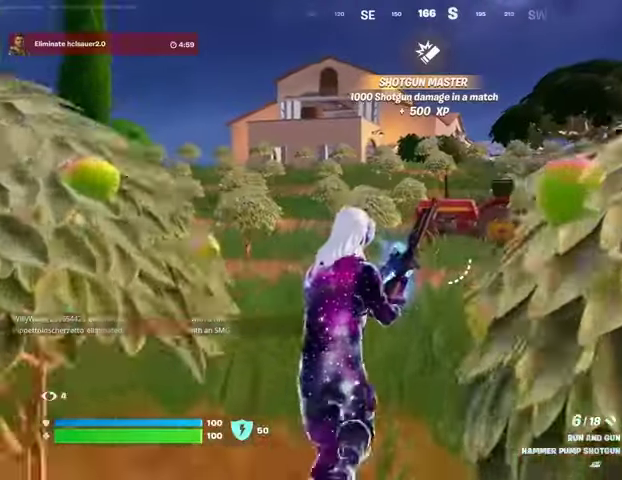
{"buttons": [], "left_stick": "up-left", "right_stick": "center", "events": [[400, "left_stick", "up-left"]]}
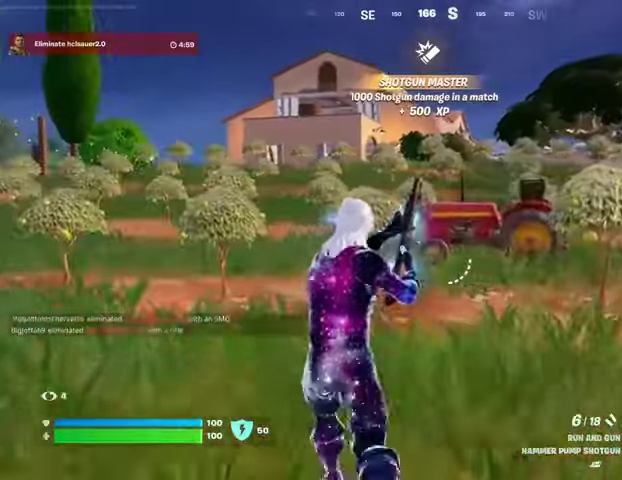
{"buttons": [], "left_stick": "up-left", "right_stick": "center", "events": []}
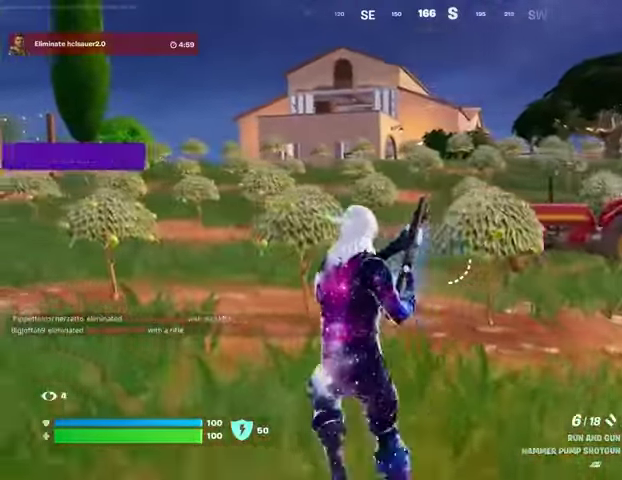
{"buttons": [], "left_stick": "up-left", "right_stick": "center"}
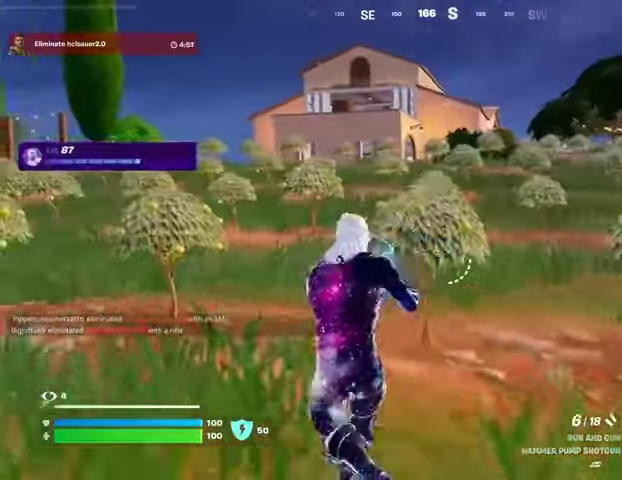
{"buttons": [], "left_stick": "up-left", "right_stick": "center", "events": []}
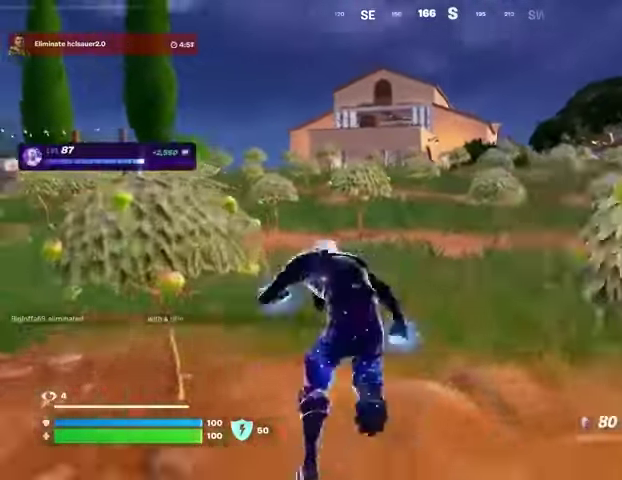
{"buttons": ["R2"], "left_stick": "center", "right_stick": "center", "events": [[33, "CROSS", "down"], [200, "CROSS", "up"], [267, "left_stick", "center"], [433, "R2", "down"]]}
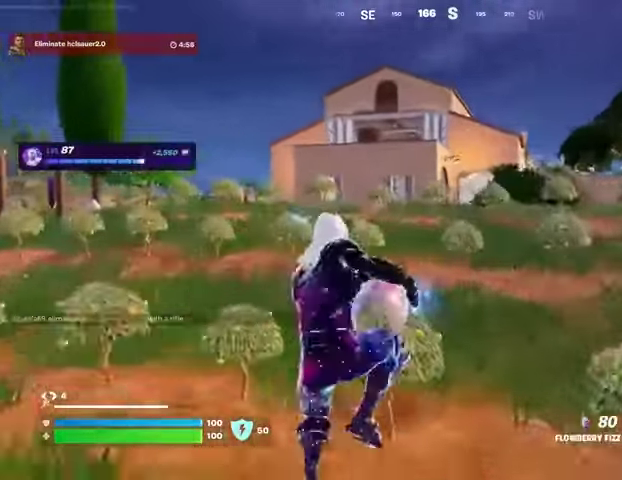
{"buttons": ["R2"], "left_stick": "up-right", "right_stick": "center", "events": [[33, "left_stick", "up"], [233, "R3", "down"], [233, "left_stick", "up-right"], [233, "right_stick", "left"], [300, "R3", "up"], [467, "right_stick", "center"]]}
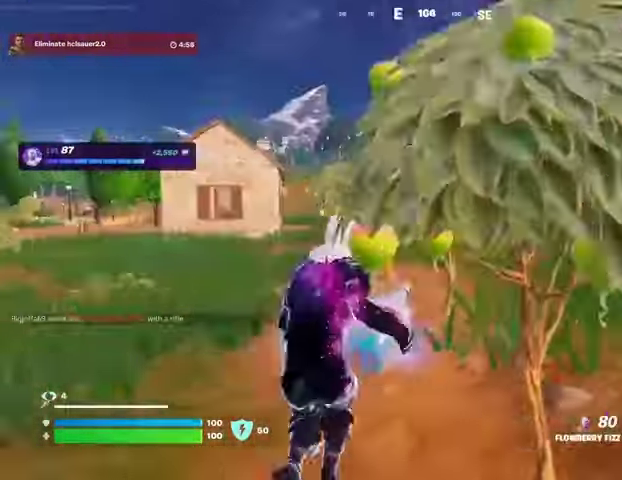
{"buttons": ["R2"], "left_stick": "up", "right_stick": "center", "events": [[200, "right_stick", "left"], [300, "right_stick", "center"], [333, "R3", "down"], [367, "left_stick", "up"], [400, "R3", "up"]]}
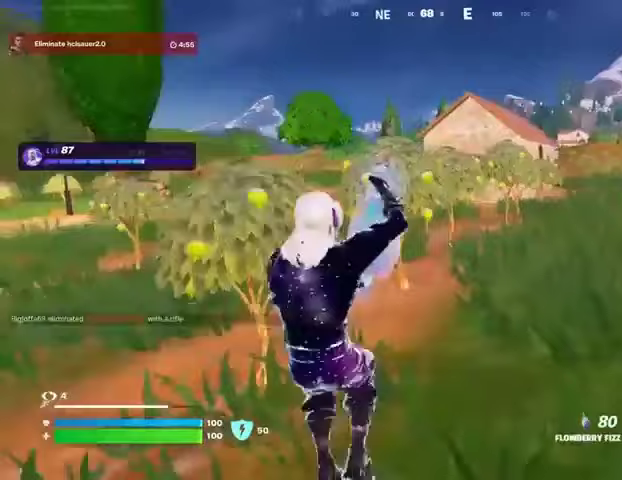
{"buttons": ["R2"], "left_stick": "up-right", "right_stick": "left", "events": [[333, "left_stick", "up-right"], [467, "right_stick", "left"]]}
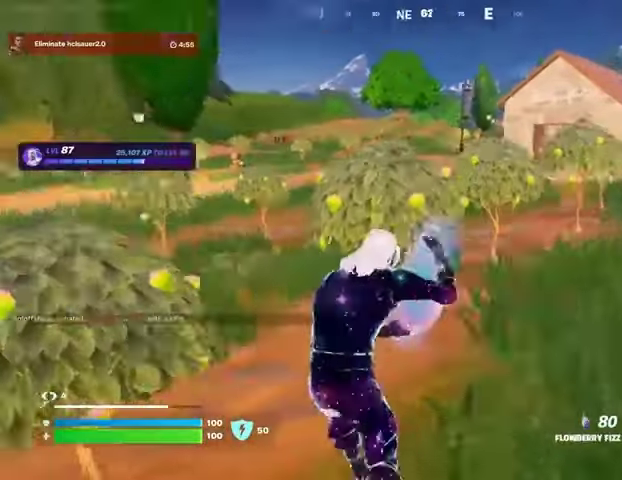
{"buttons": ["R2"], "left_stick": "up-left", "right_stick": "center", "events": [[67, "right_stick", "center"], [167, "left_stick", "up-left"]]}
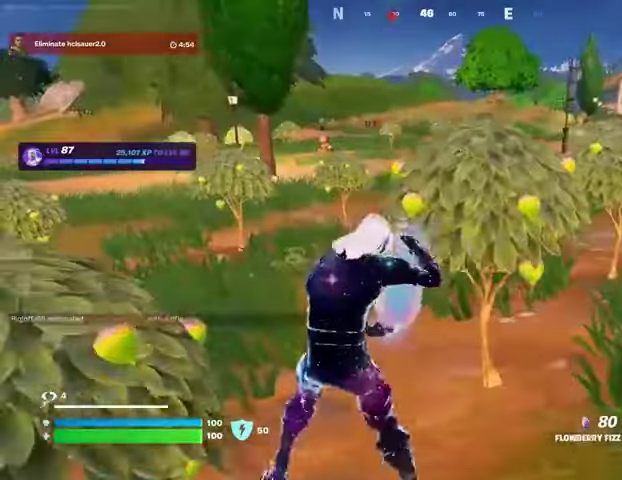
{"buttons": ["R2"], "left_stick": "up-left", "right_stick": "center", "events": []}
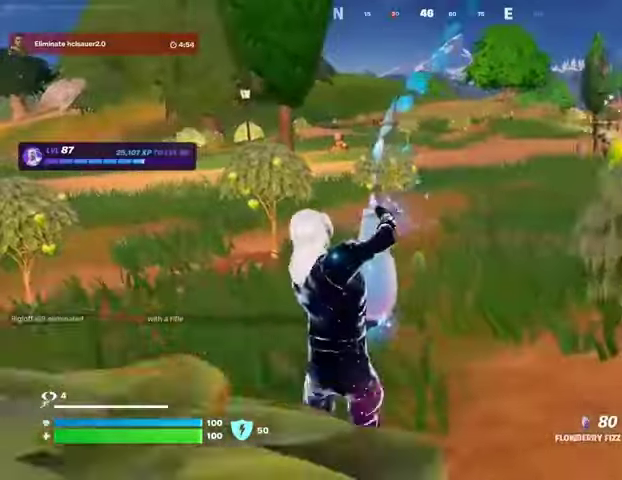
{"buttons": [], "left_stick": "up", "right_stick": "right", "events": [[200, "R2", "up"], [233, "right_stick", "up-left"], [267, "left_stick", "up"], [333, "right_stick", "center"], [433, "right_stick", "right"]]}
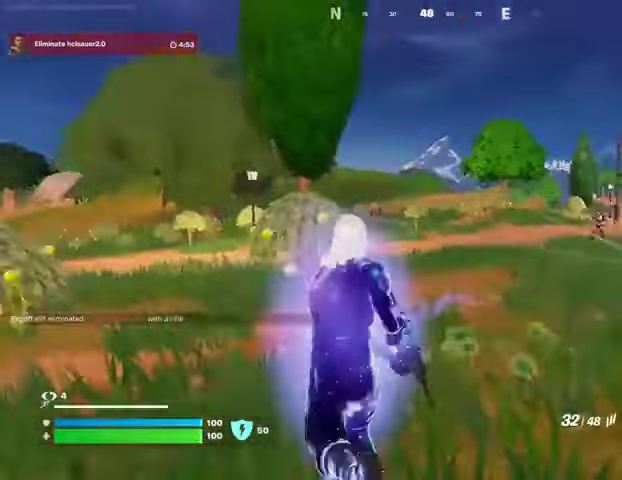
{"buttons": ["L2"], "left_stick": "up-right", "right_stick": "right", "events": [[33, "right_stick", "center"], [100, "left_stick", "up-right"], [200, "right_stick", "right"], [267, "L2", "down"], [300, "R3", "down"], [333, "right_stick", "center"], [367, "R3", "up"], [467, "right_stick", "right"]]}
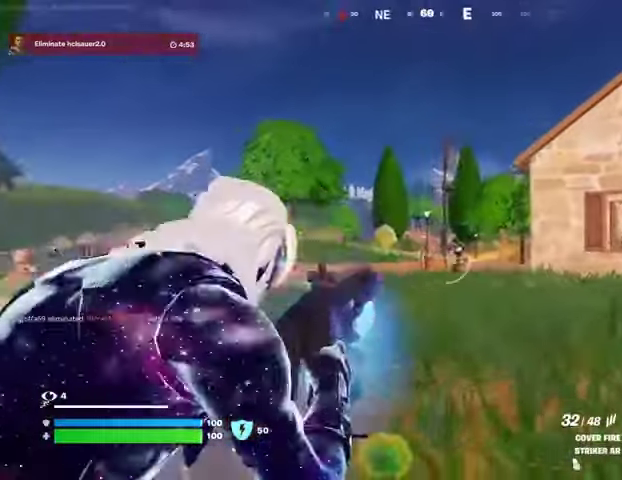
{"buttons": ["L2", "R2"], "left_stick": "center", "right_stick": "down-right", "events": [[100, "R2", "down"], [100, "right_stick", "center"], [167, "left_stick", "center"], [200, "right_stick", "down"], [300, "right_stick", "down-right"]]}
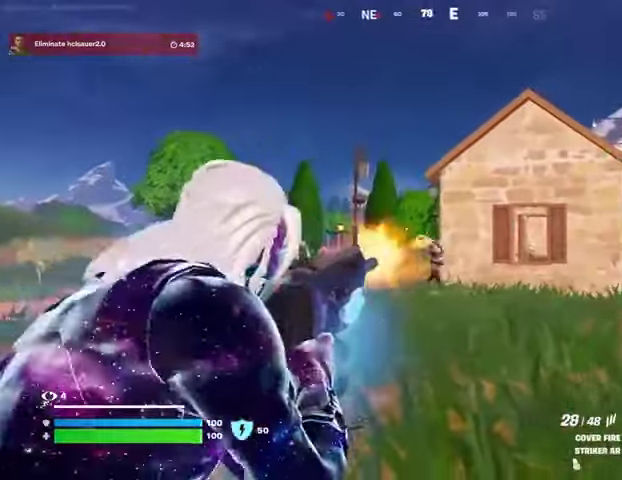
{"buttons": ["L2", "R2"], "left_stick": "center", "right_stick": "down-right", "events": []}
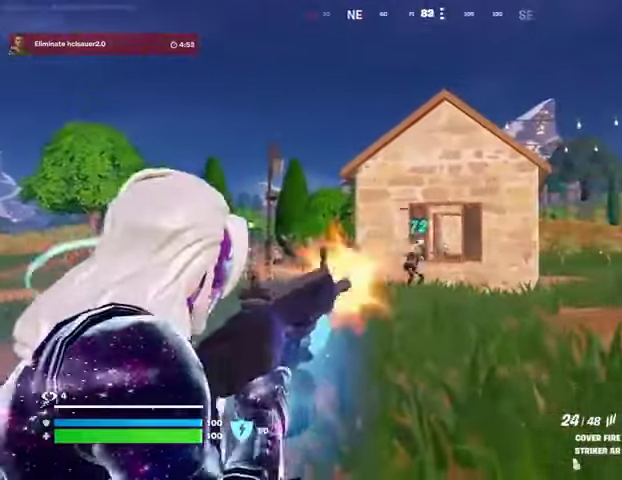
{"buttons": ["R2"], "left_stick": "up-right", "right_stick": "down-right", "events": [[100, "right_stick", "down-left"], [133, "left_stick", "up-left"], [233, "right_stick", "down"], [267, "left_stick", "up"], [467, "left_stick", "up-right"], [467, "right_stick", "down-right"], [500, "L2", "up"]]}
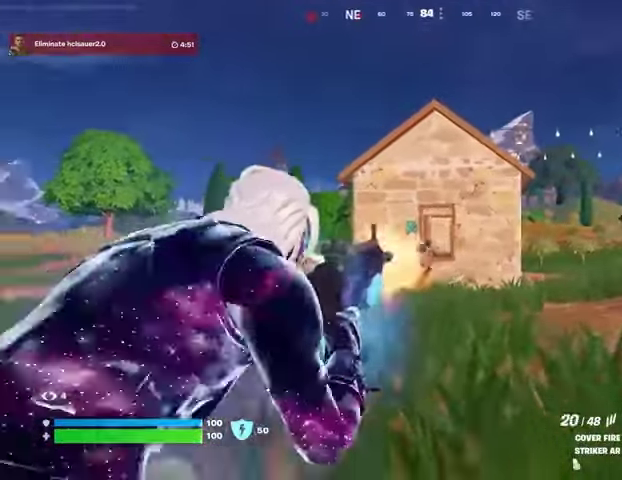
{"buttons": ["L2", "R2"], "left_stick": "up-right", "right_stick": "down-right", "events": [[33, "right_stick", "down"], [67, "L2", "down"], [300, "right_stick", "down-right"]]}
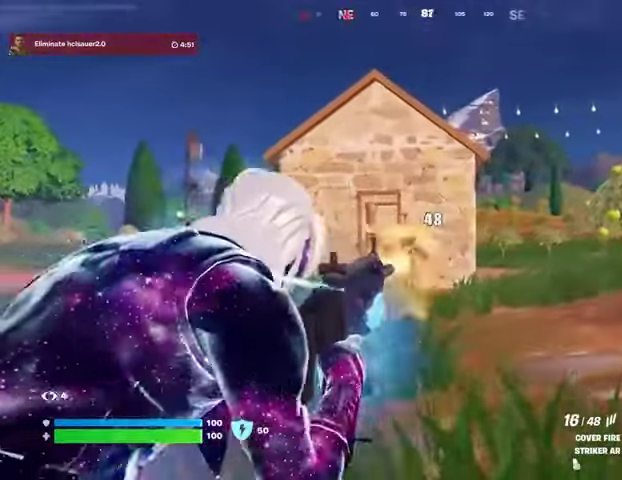
{"buttons": [], "left_stick": "up", "right_stick": "down-left", "events": [[67, "left_stick", "up"], [67, "right_stick", "down-left"], [267, "R3", "down"], [333, "R3", "up"], [400, "L3", "down"], [400, "R2", "up"], [433, "L2", "up"], [500, "L3", "up"]]}
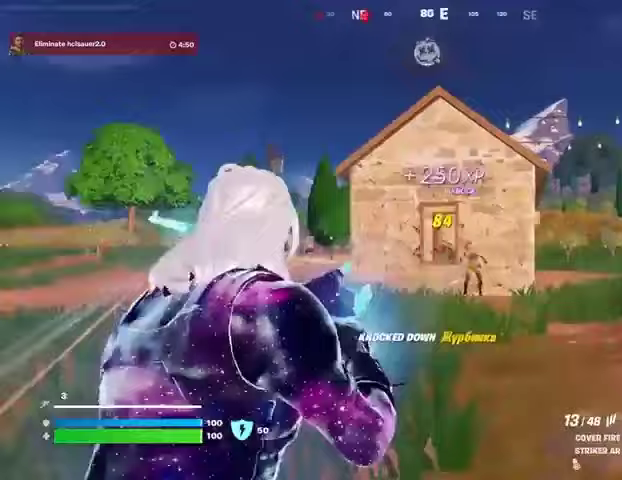
{"buttons": [], "left_stick": "up-left", "right_stick": "center", "events": [[200, "left_stick", "up-left"], [233, "right_stick", "center"]]}